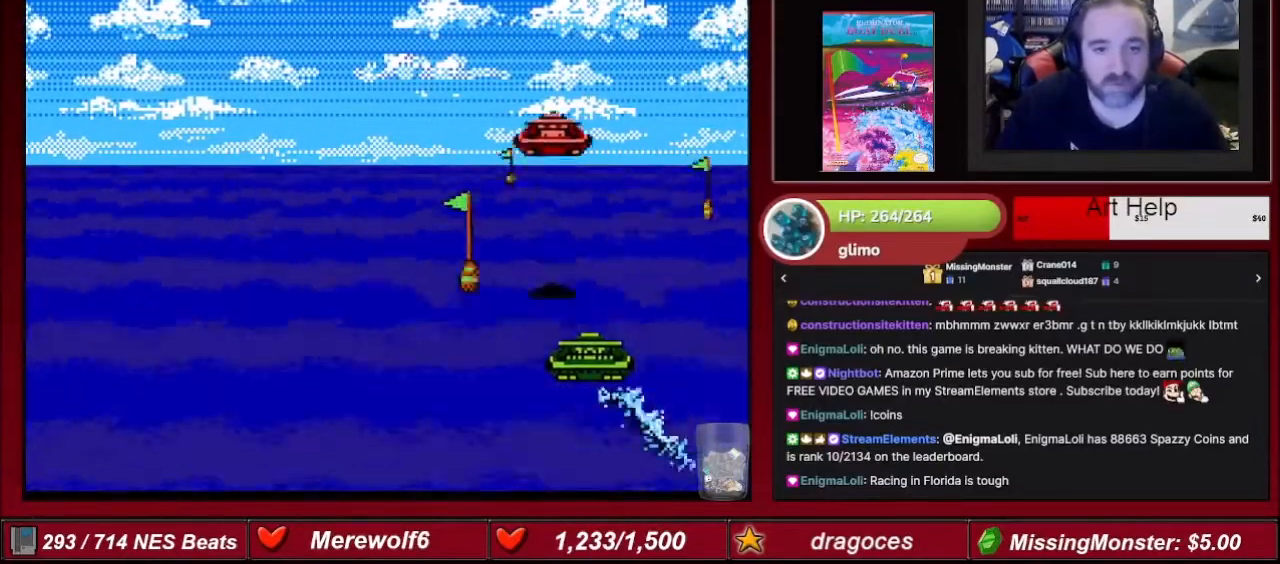
Gameplay with a controller (Nintendo layout); each line is a JSON object with the inputs held at the frame after it. "events" lists button and stick changes between this image and that frame as [ms after this image, input, new state], when the widget could be followed in between. Not read: L3 R3.
{"buttons": ["A"], "events": []}
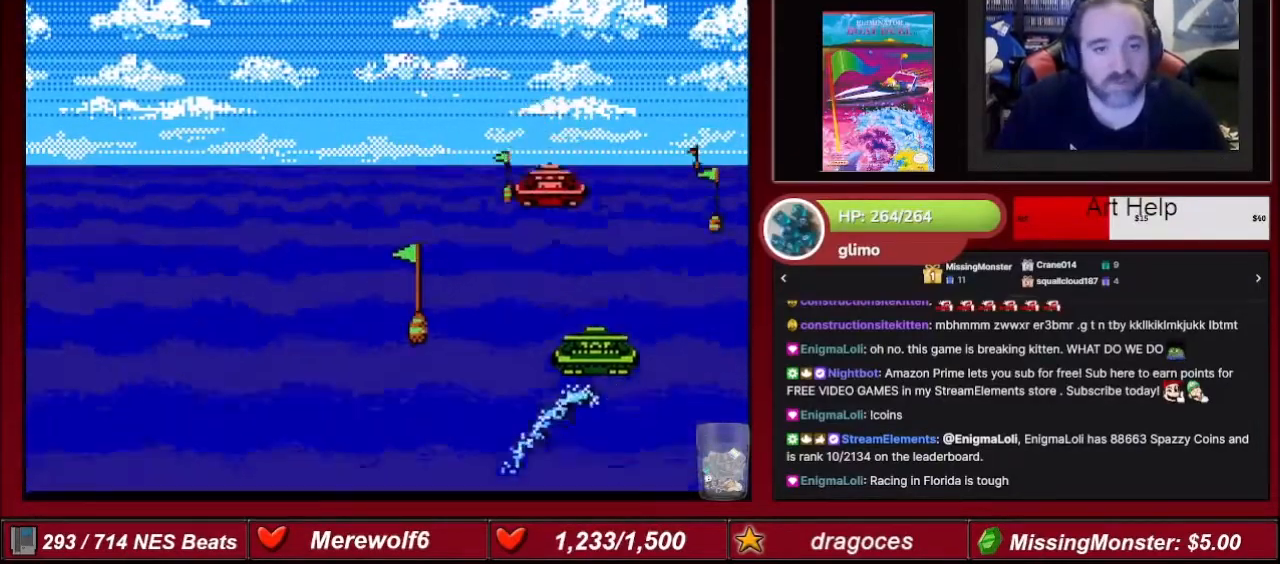
{"buttons": ["A"], "events": [[33, "DPAD_RIGHT", "down"], [167, "DPAD_RIGHT", "up"]]}
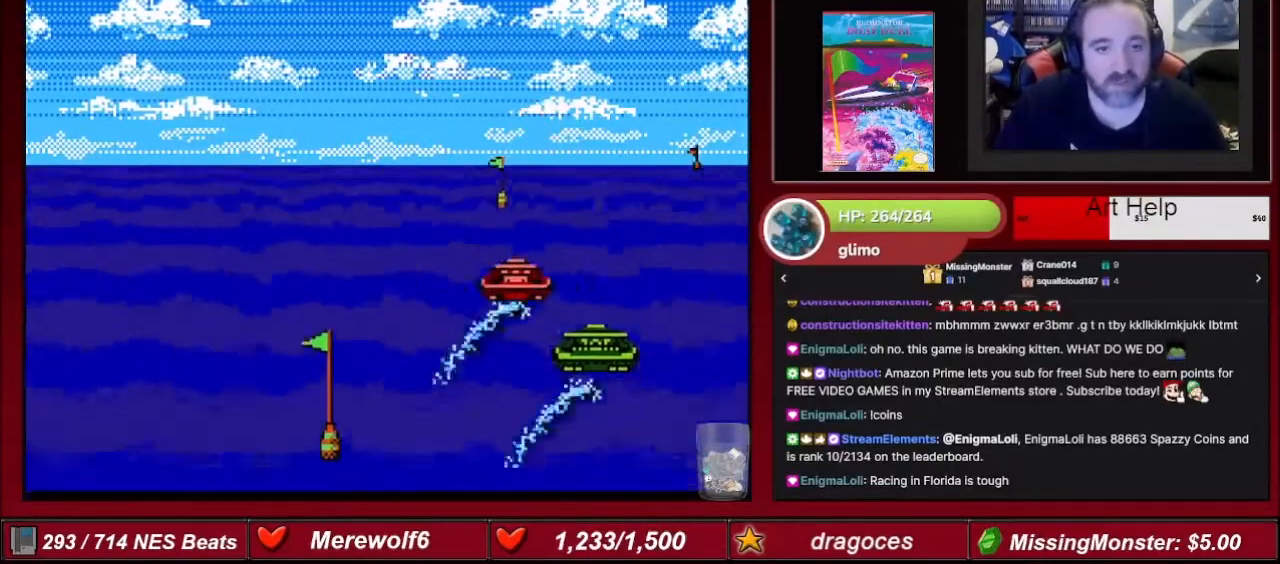
{"buttons": ["A"], "events": [[134, "DPAD_RIGHT", "down"], [200, "DPAD_RIGHT", "up"]]}
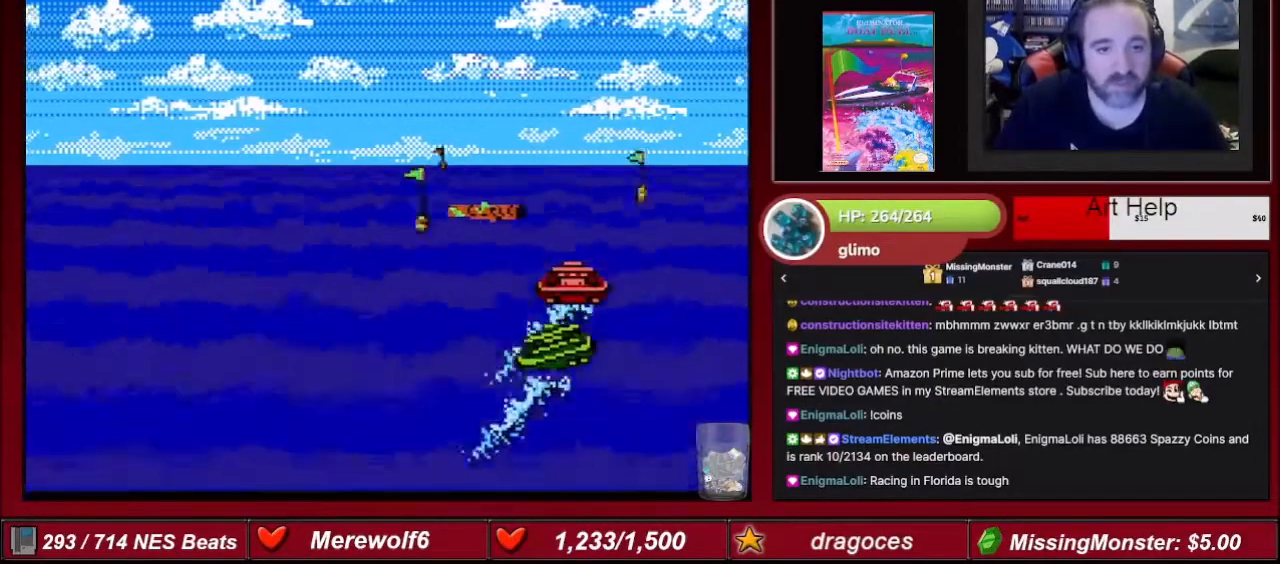
{"buttons": ["A", "DPAD_LEFT"], "events": [[33, "DPAD_RIGHT", "down"], [100, "DPAD_RIGHT", "up"], [200, "DPAD_LEFT", "down"]]}
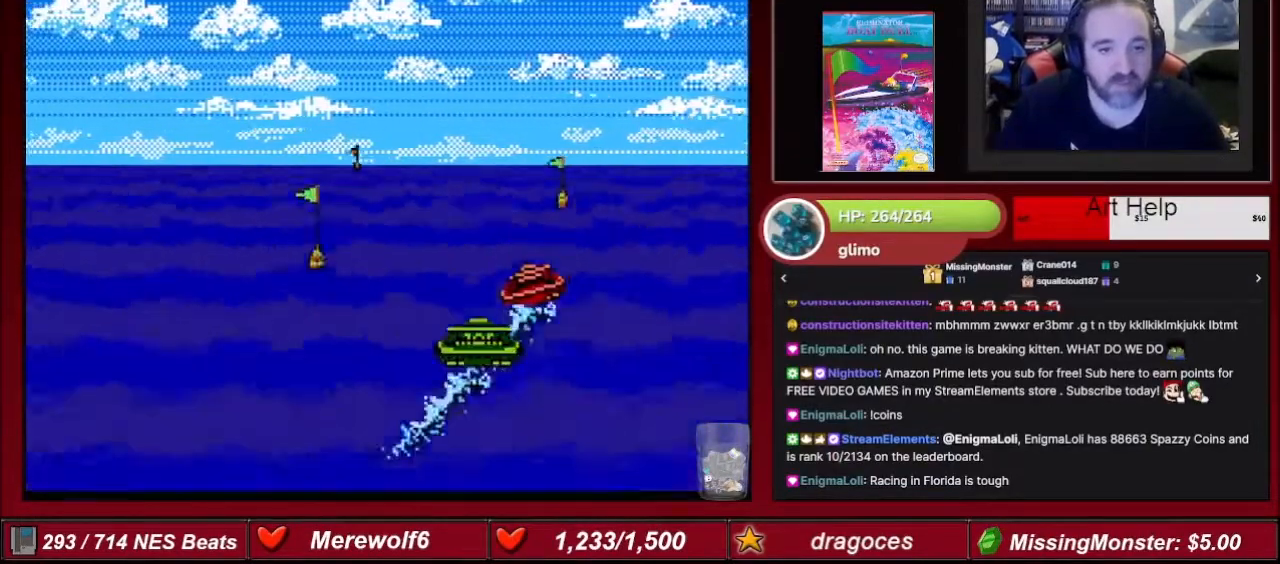
{"buttons": ["A", "DPAD_LEFT"], "events": []}
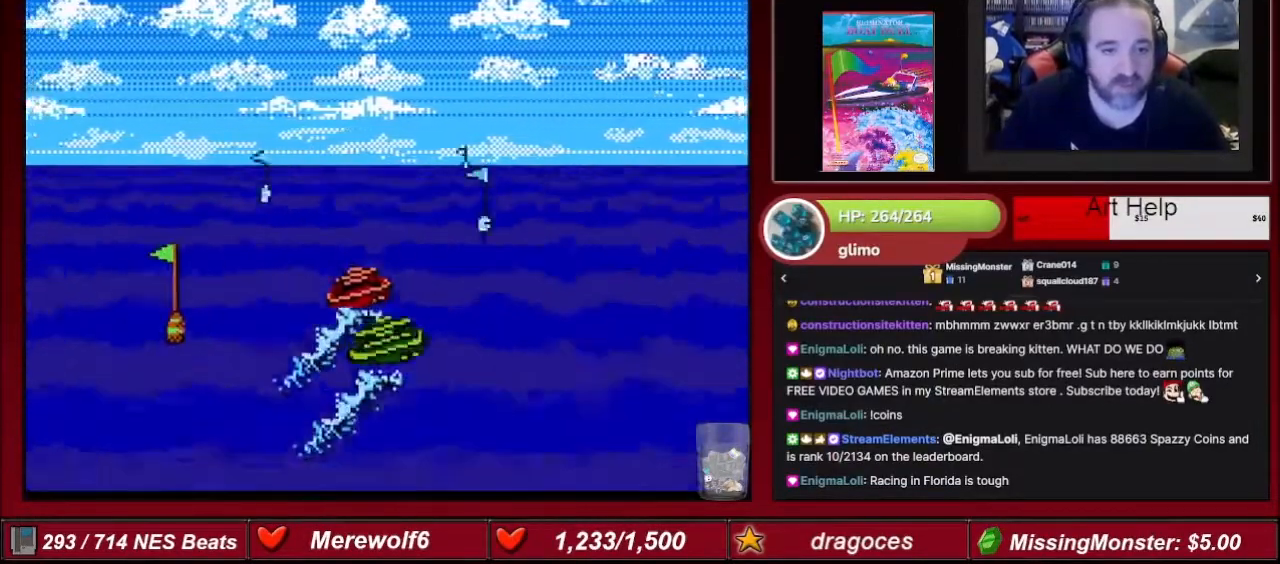
{"buttons": ["A", "DPAD_LEFT"], "events": [[100, "DPAD_LEFT", "up"], [233, "DPAD_RIGHT", "down"], [267, "DPAD_RIGHT", "up"], [367, "DPAD_LEFT", "down"]]}
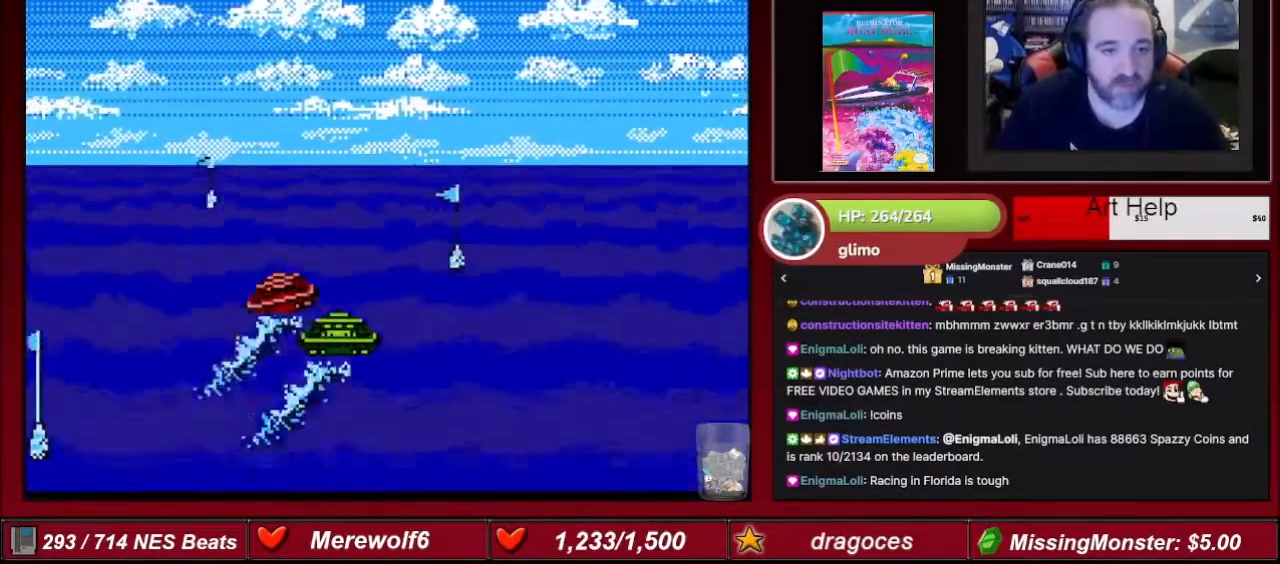
{"buttons": ["A", "B"], "events": [[34, "DPAD_LEFT", "up"], [100, "DPAD_RIGHT", "down"], [267, "DPAD_RIGHT", "up"], [367, "B", "down"]]}
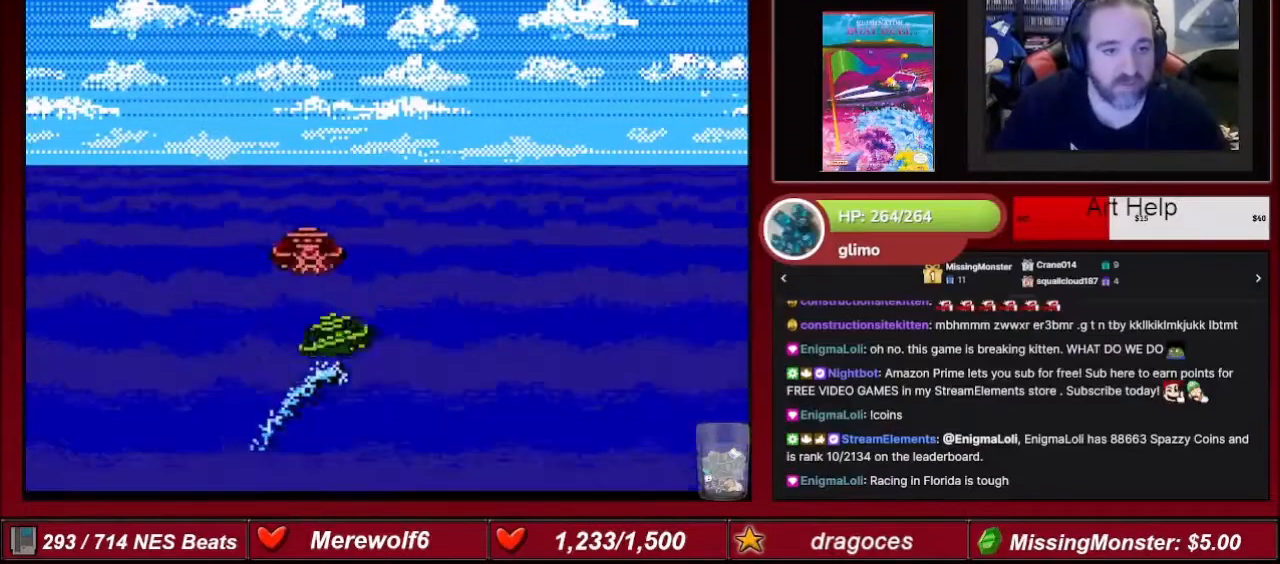
{"buttons": ["A"], "events": [[33, "B", "up"]]}
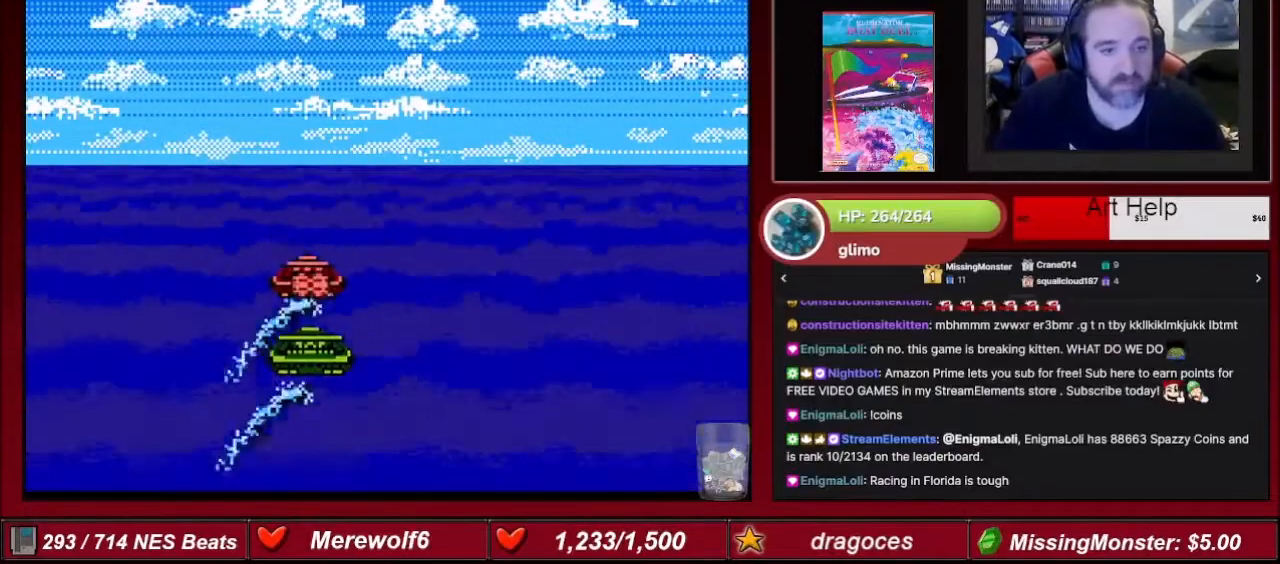
{"buttons": ["A"], "events": [[334, "DPAD_RIGHT", "down"], [401, "DPAD_RIGHT", "up"]]}
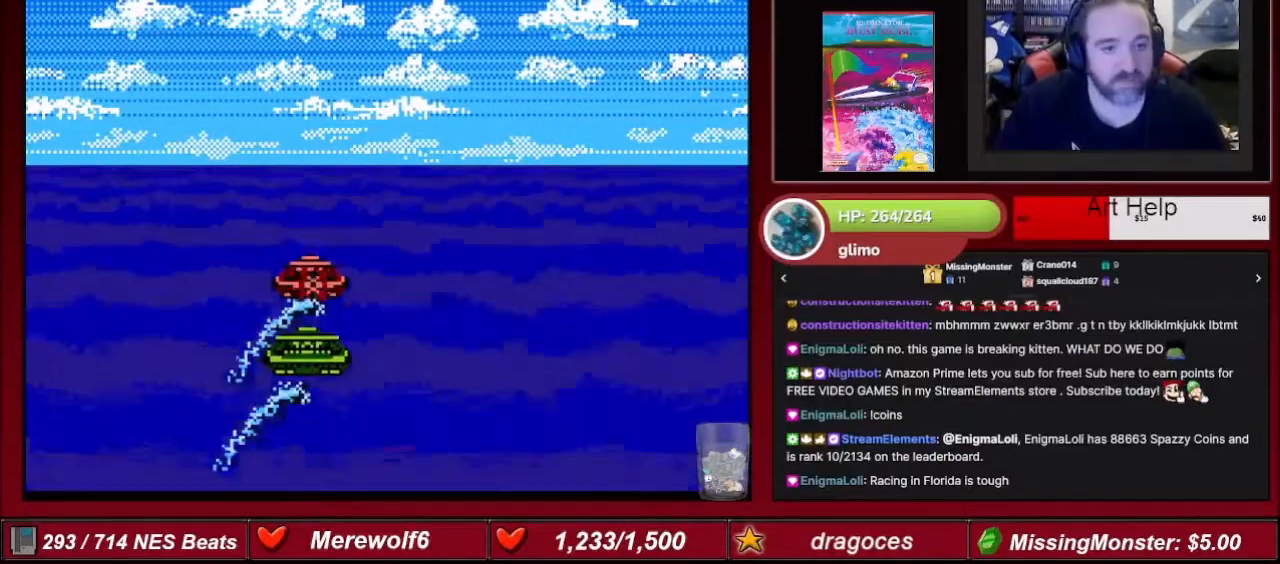
{"buttons": ["A"], "events": []}
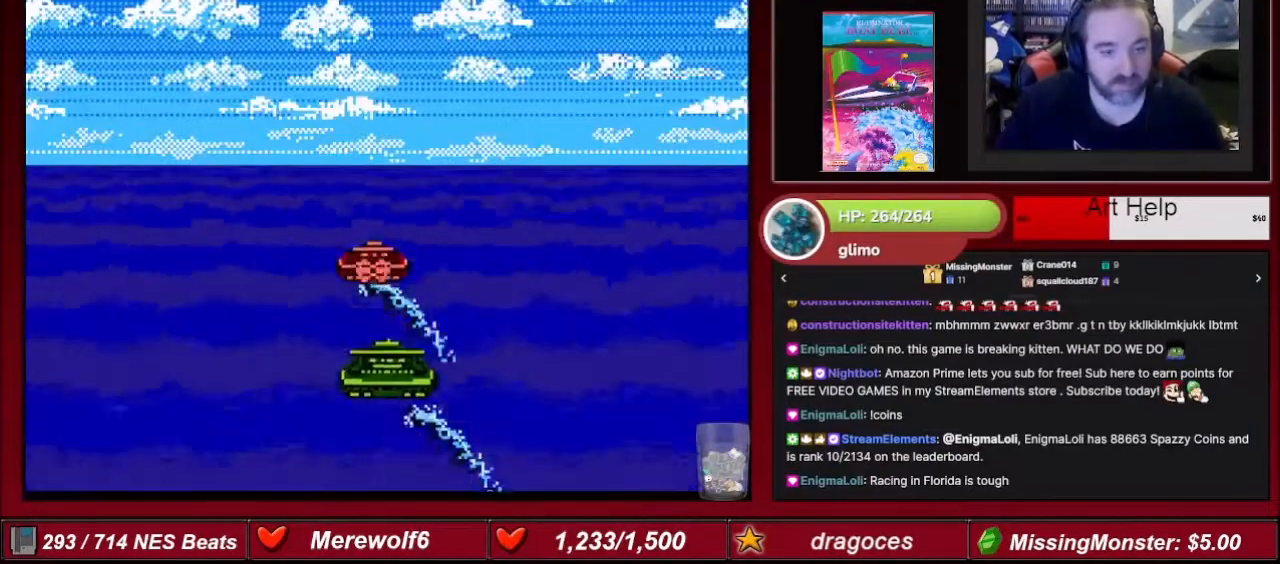
{"buttons": ["A"], "events": []}
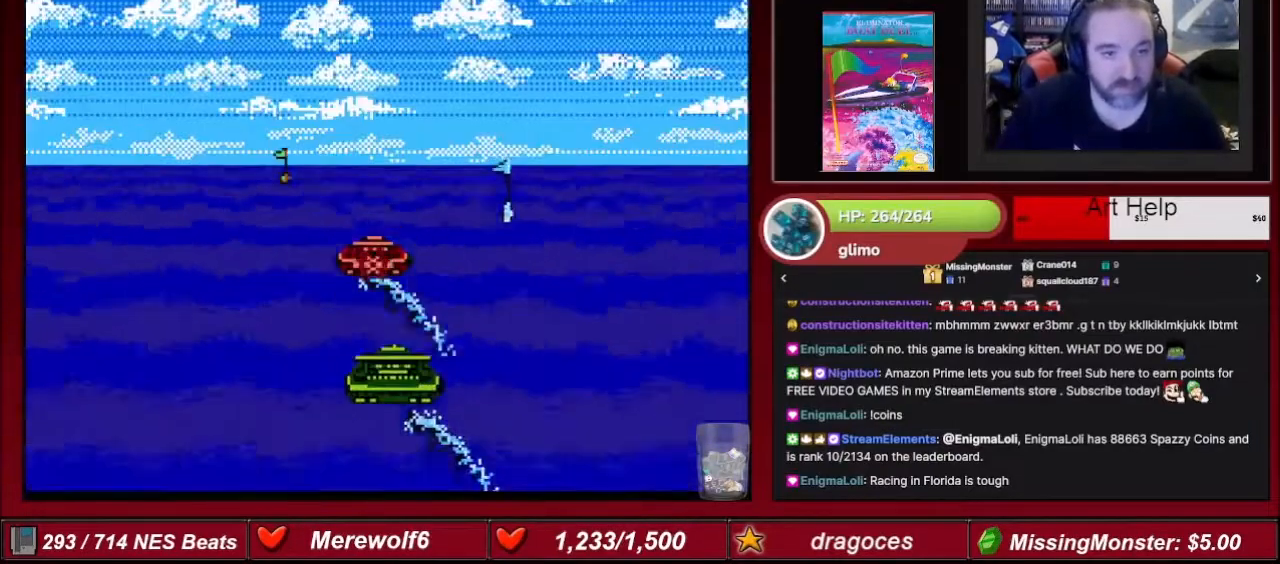
{"buttons": ["A"], "events": []}
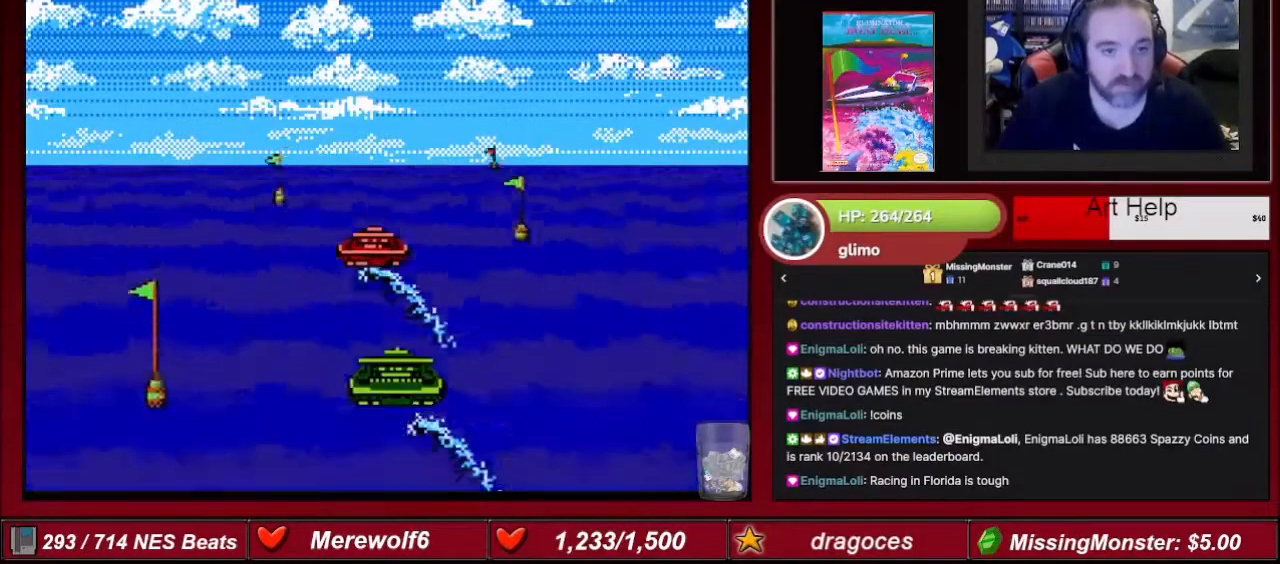
{"buttons": ["A"], "events": []}
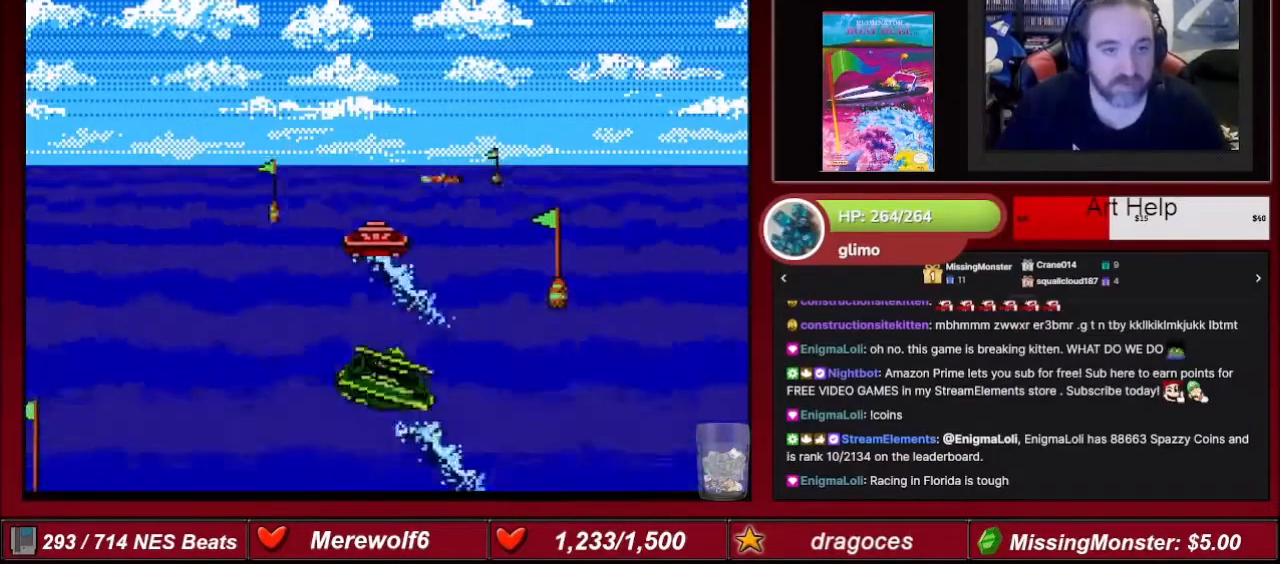
{"buttons": ["A"], "events": []}
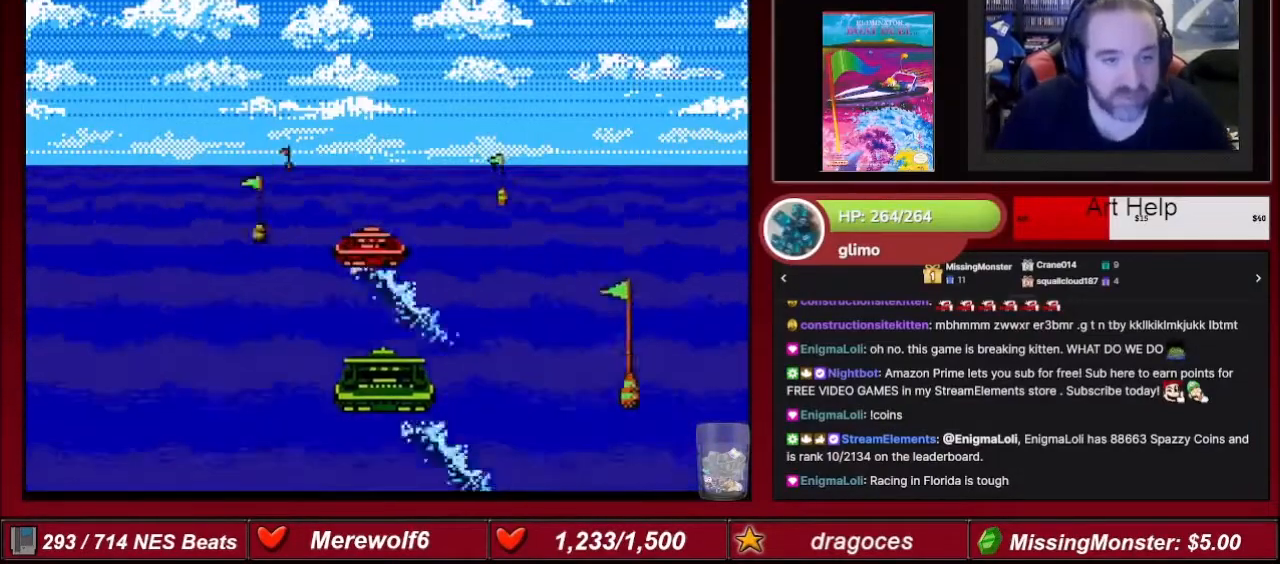
{"buttons": ["A"], "events": []}
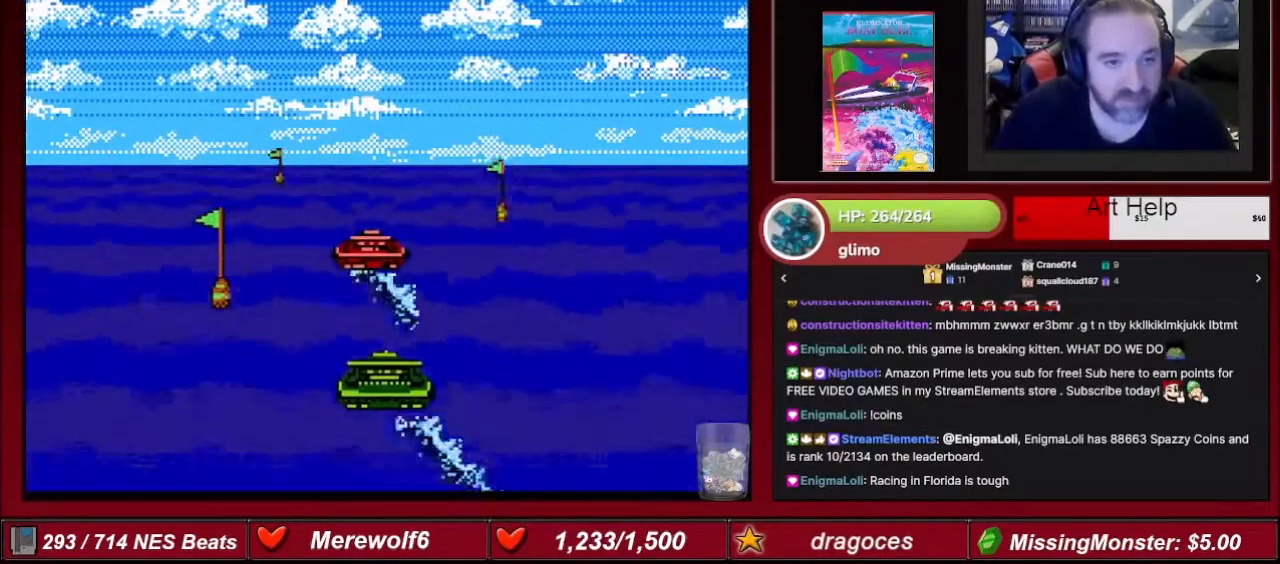
{"buttons": ["A"], "events": []}
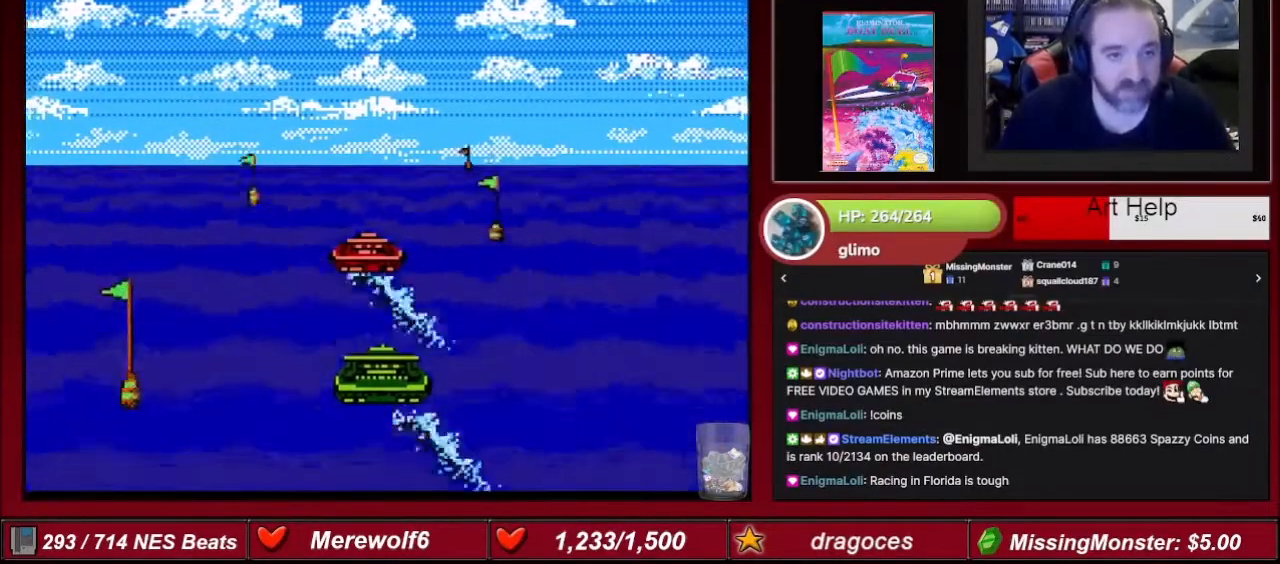
{"buttons": ["A"], "events": []}
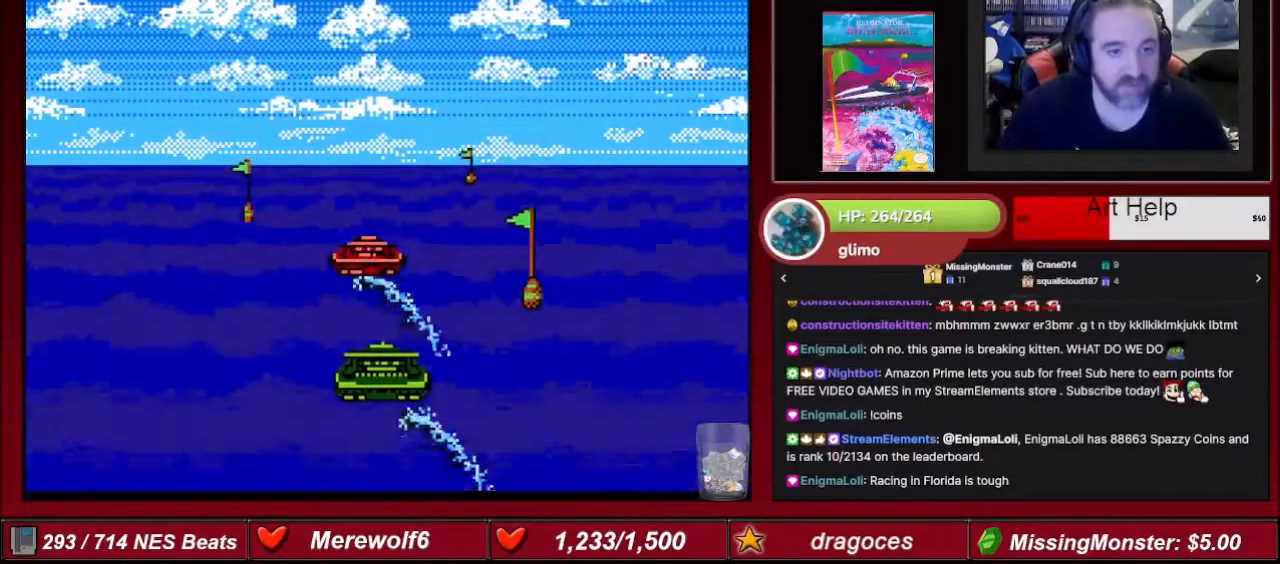
{"buttons": ["A"], "events": []}
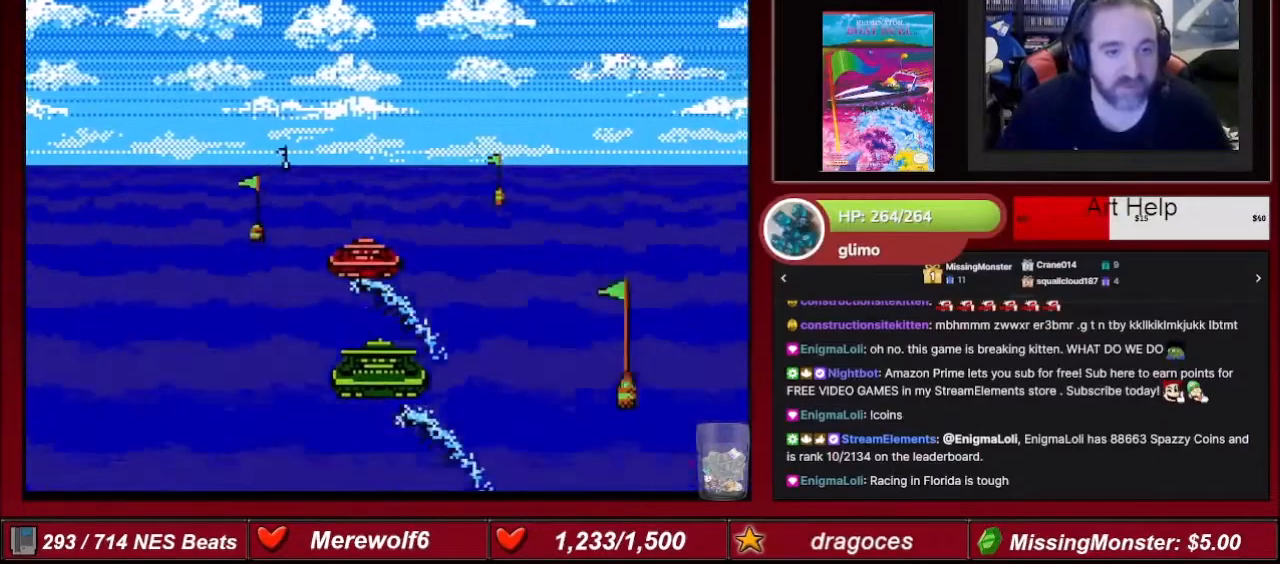
{"buttons": ["A"], "events": []}
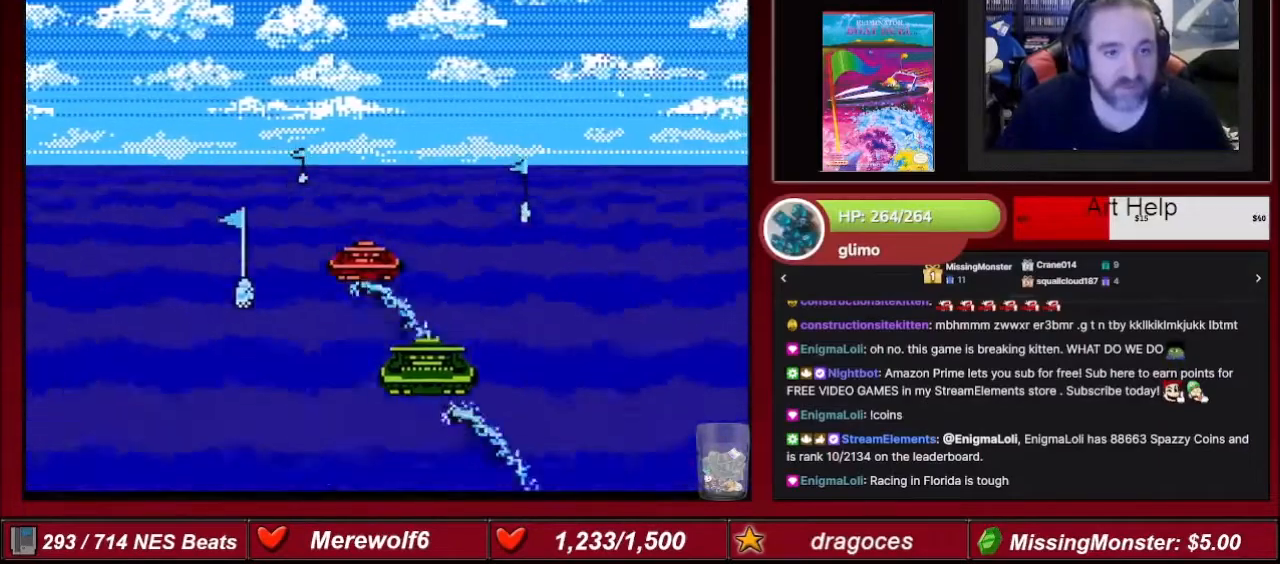
{"buttons": ["A"], "events": [[267, "DPAD_RIGHT", "down"], [367, "DPAD_RIGHT", "up"]]}
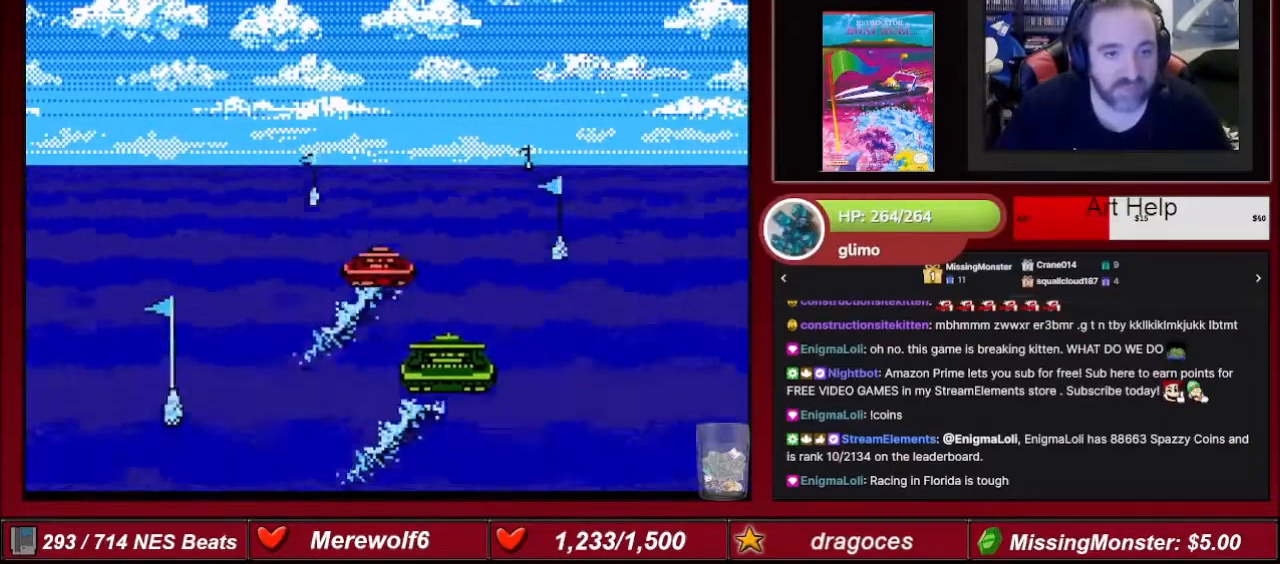
{"buttons": ["A"], "events": [[134, "DPAD_RIGHT", "down"], [234, "DPAD_RIGHT", "up"]]}
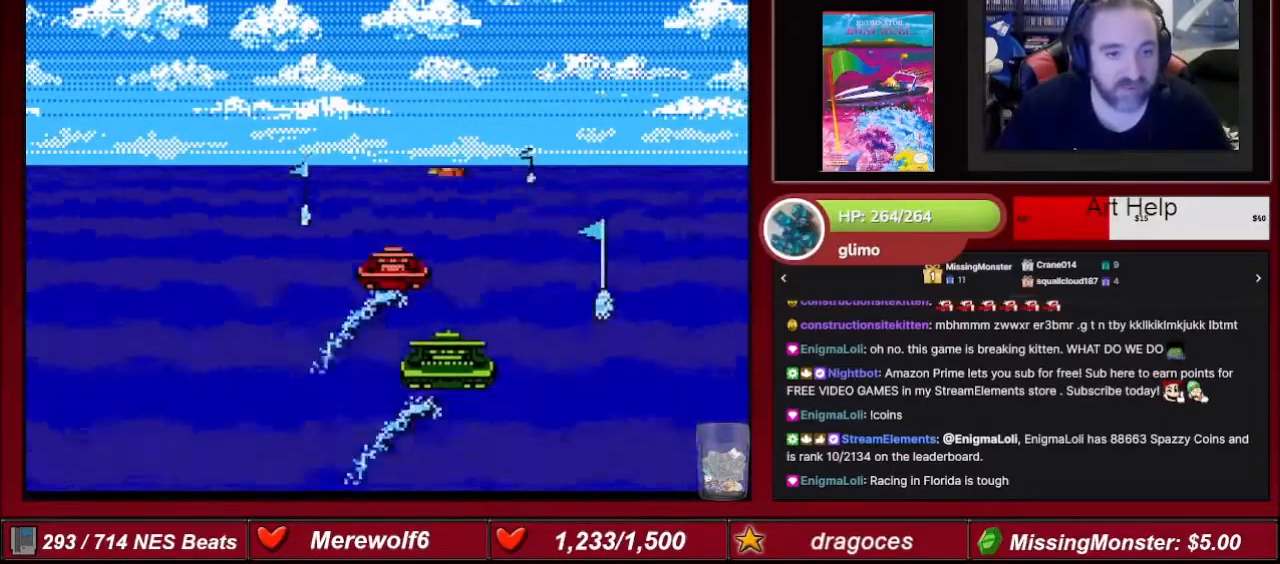
{"buttons": ["A"], "events": []}
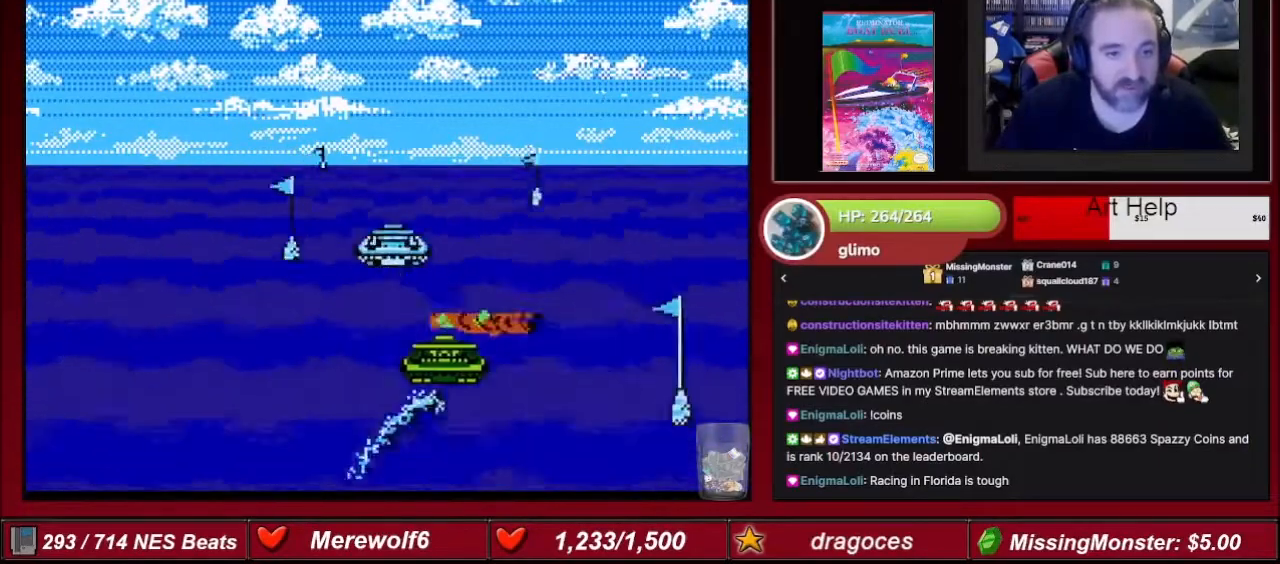
{"buttons": ["A"], "events": []}
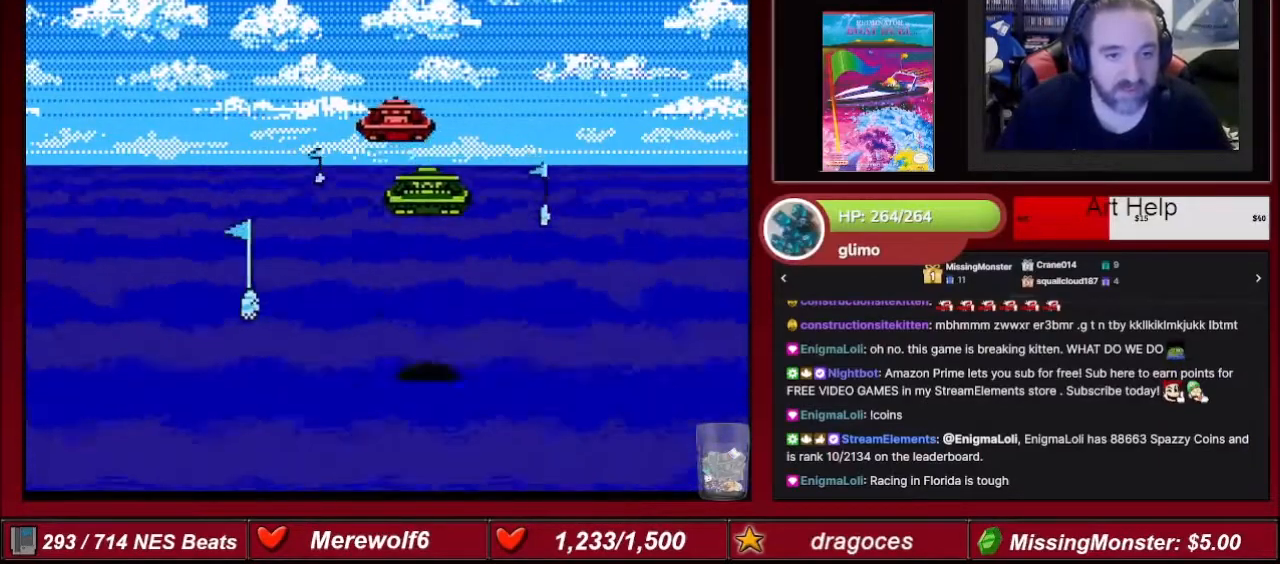
{"buttons": ["A"], "events": []}
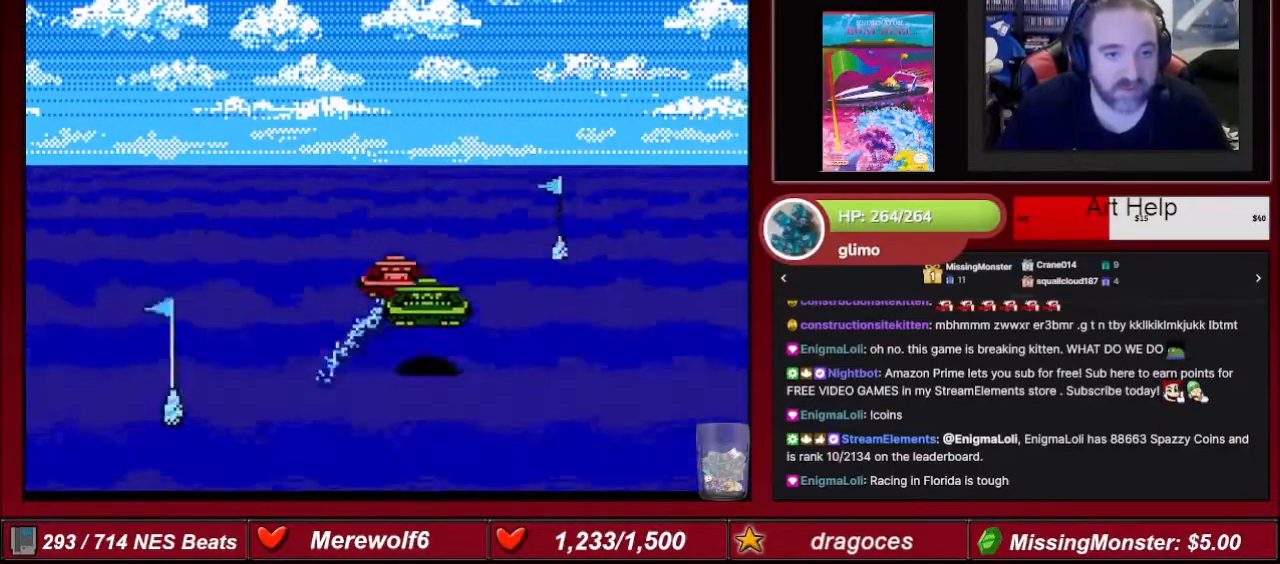
{"buttons": ["A"], "events": []}
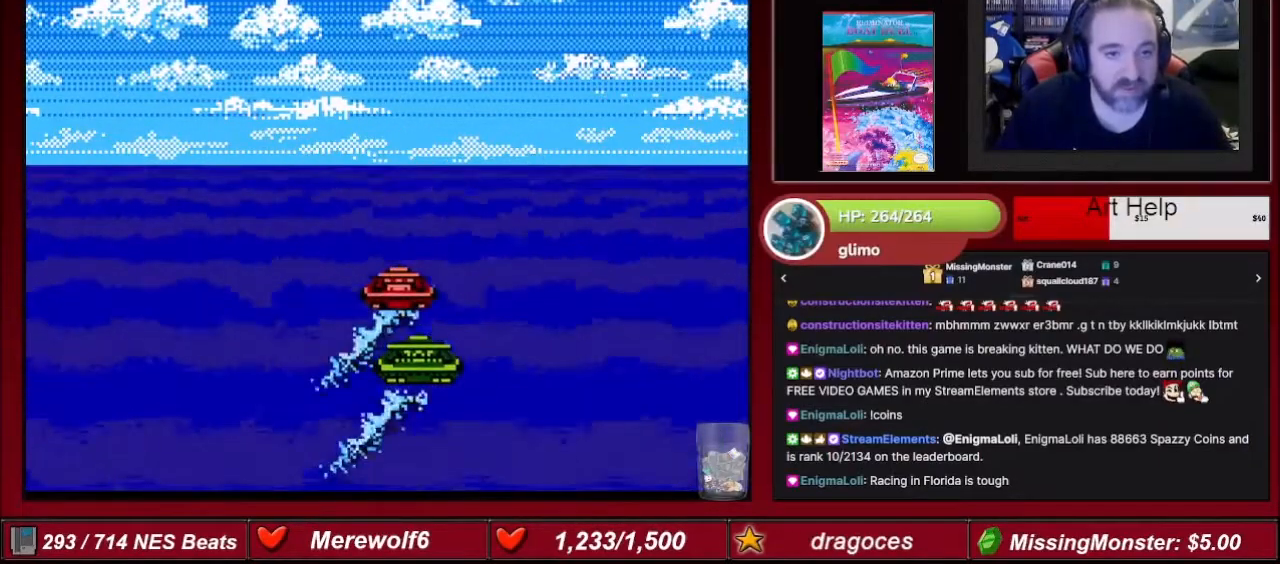
{"buttons": ["A"], "events": [[200, "B", "down"], [367, "B", "up"]]}
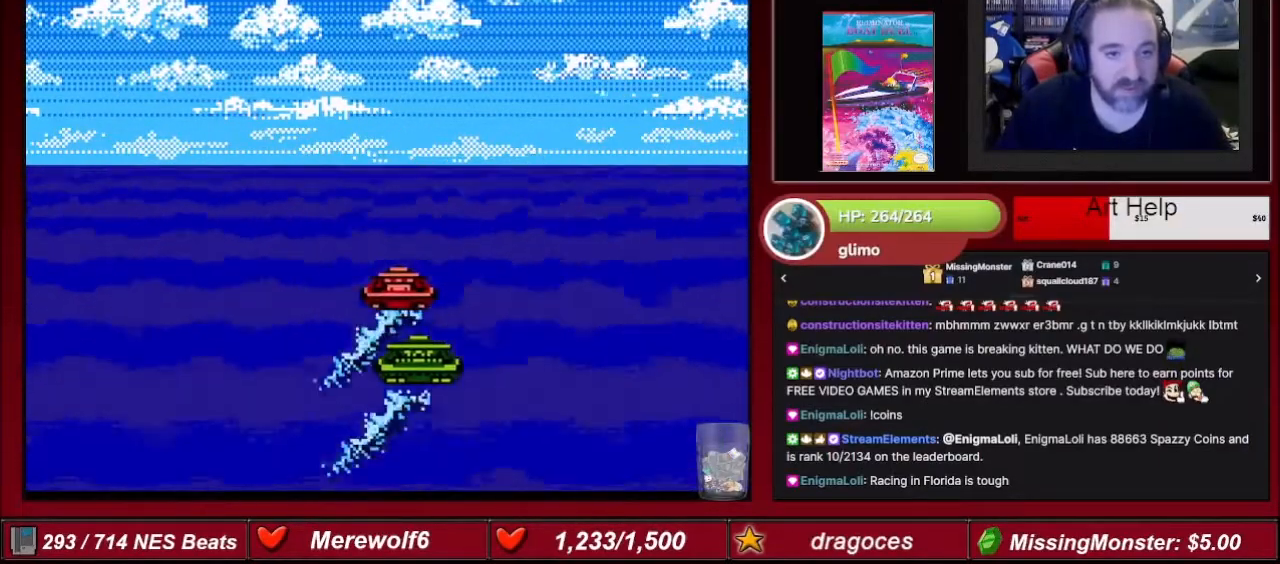
{"buttons": ["A"], "events": []}
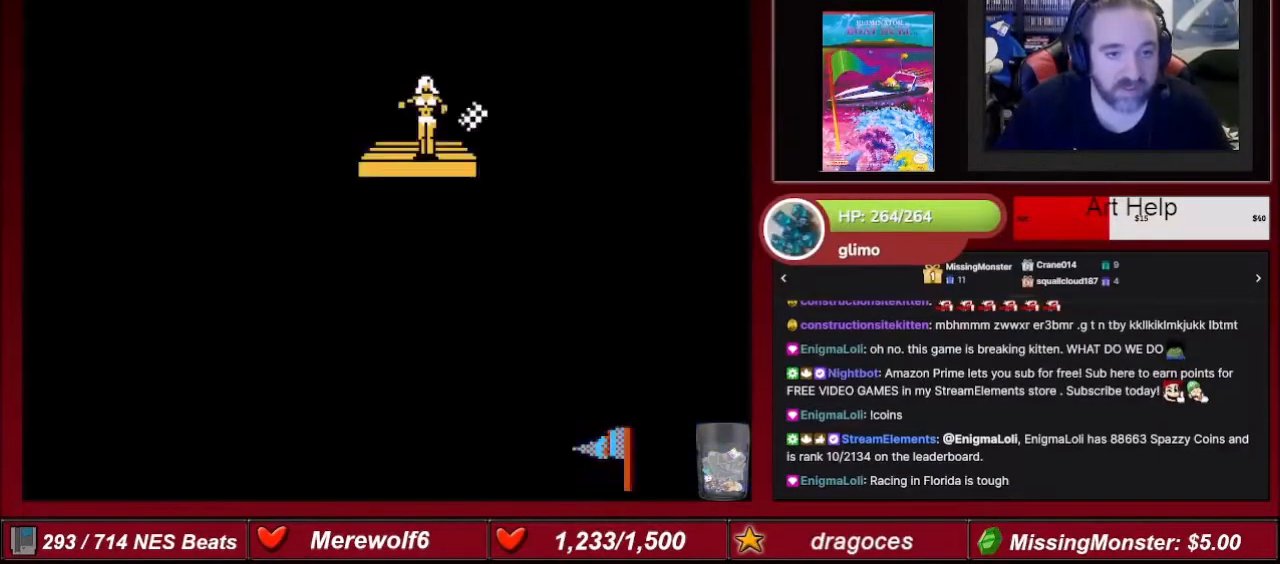
{"buttons": ["A"], "events": []}
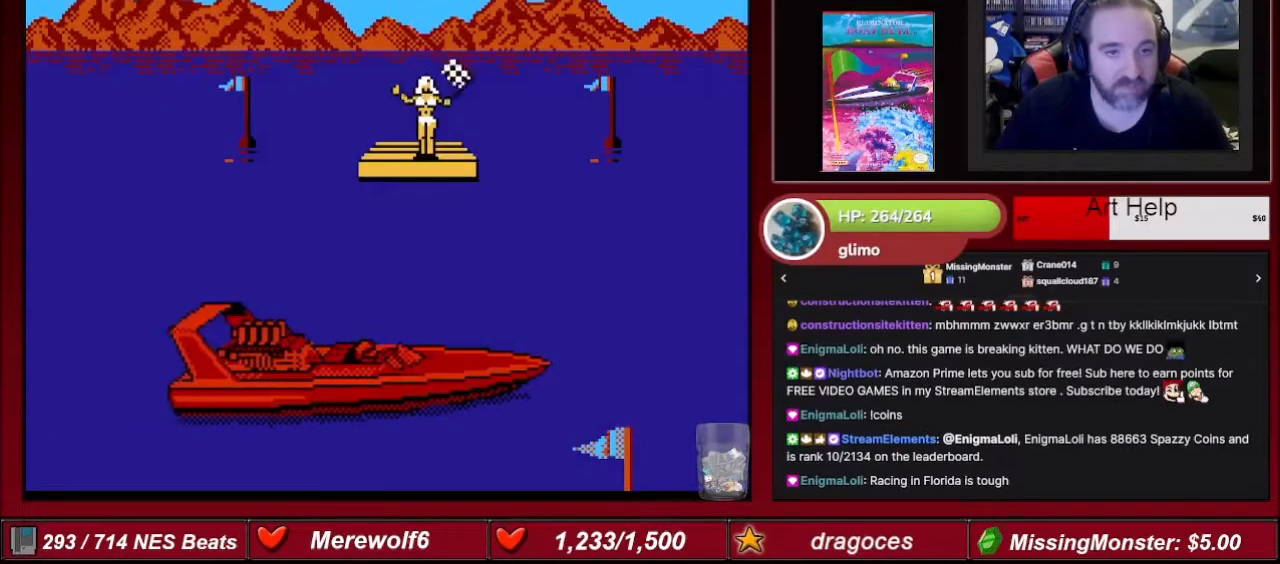
{"buttons": [], "events": [[267, "A", "up"]]}